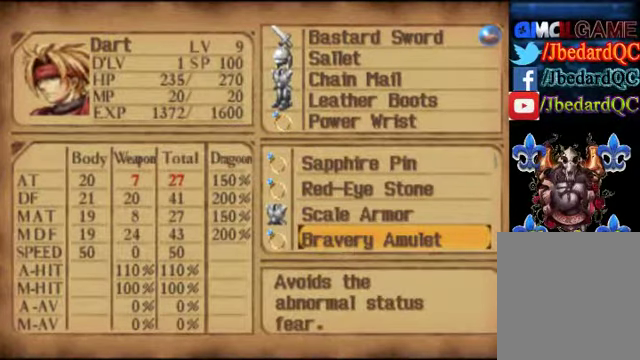
Gameplay with a controller (Xbox layout); each line is a JSON object with the inputs held at the frame after it. "events" lists button and stick changes between this image and that frame as [ms after this image, input, new state], when the widget could be followed in between. Not read: L3 R3 right_stick.
{"buttons": [], "left_stick": "center", "events": []}
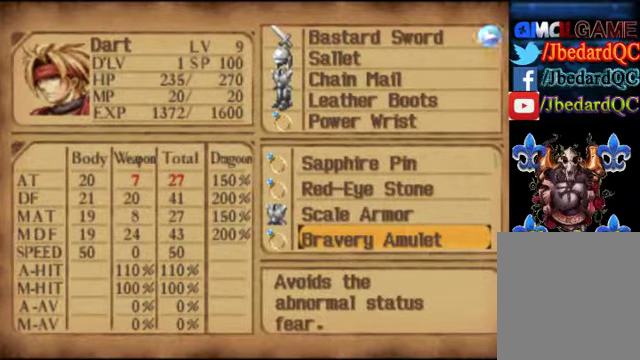
{"buttons": [], "left_stick": "center", "events": []}
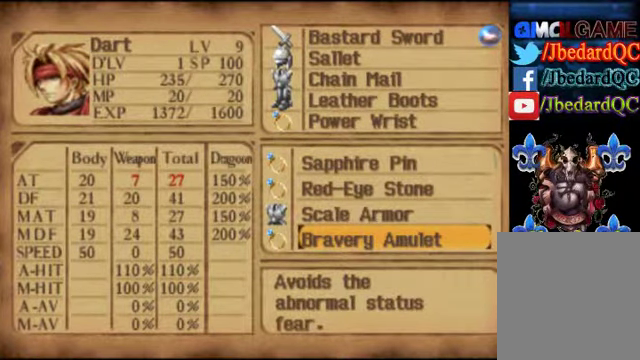
{"buttons": ["B"], "left_stick": "center", "events": [[500, "B", "down"]]}
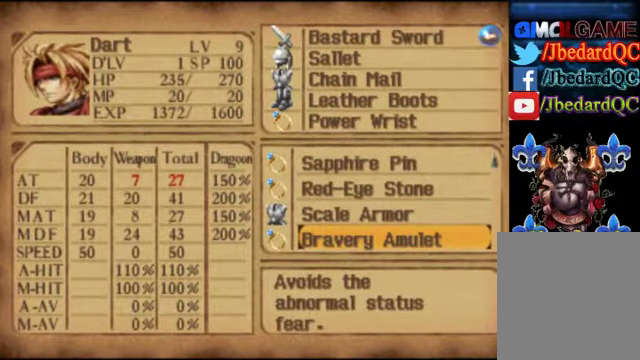
{"buttons": [], "left_stick": "center", "events": [[134, "B", "up"], [234, "B", "down"], [334, "B", "up"]]}
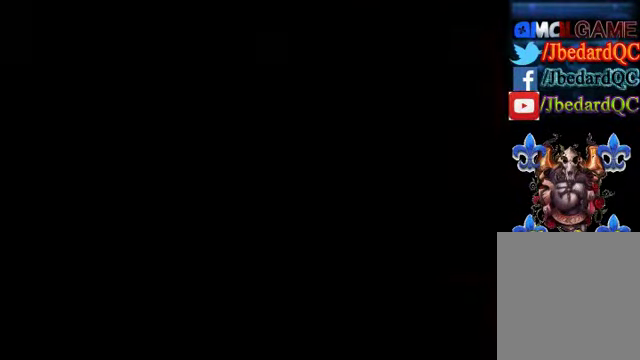
{"buttons": [], "left_stick": "center", "events": [[67, "B", "down"], [200, "B", "up"], [267, "B", "down"], [400, "B", "up"]]}
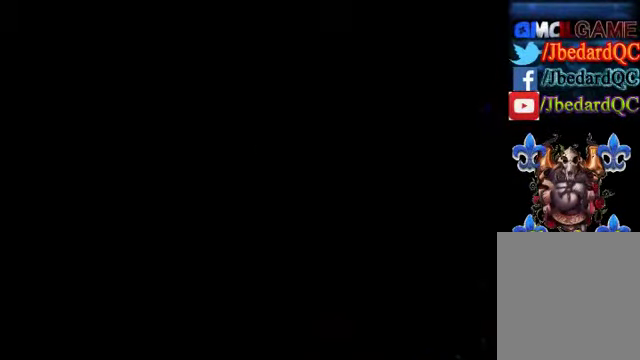
{"buttons": ["B"], "left_stick": "center", "events": [[67, "B", "down"], [100, "B", "up"], [200, "B", "down"], [300, "B", "up"], [434, "B", "down"]]}
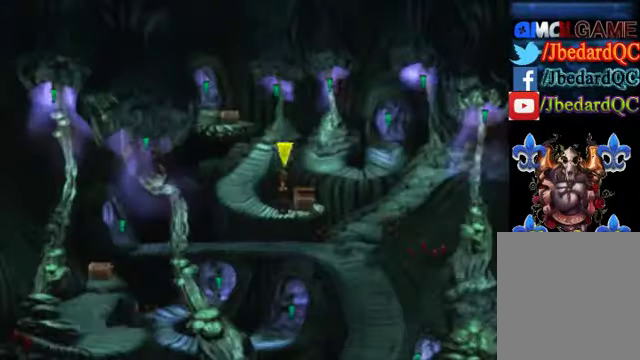
{"buttons": [], "left_stick": "up-left", "events": [[67, "B", "up"], [200, "left_stick", "left"], [400, "left_stick", "up-left"]]}
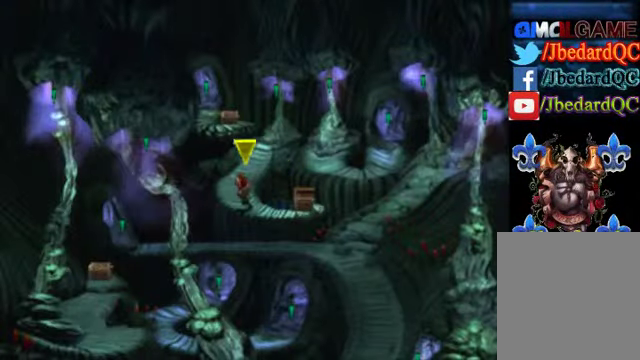
{"buttons": [], "left_stick": "up", "events": [[200, "left_stick", "up"]]}
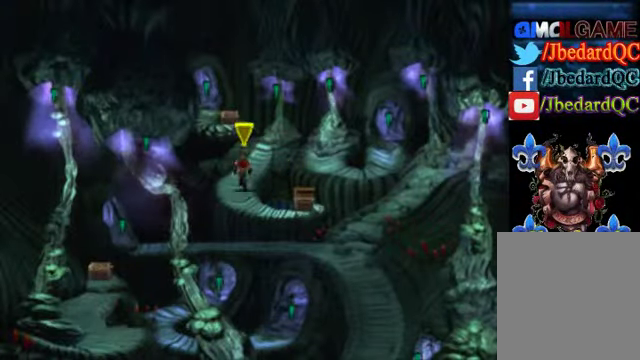
{"buttons": [], "left_stick": "up-right", "events": [[267, "left_stick", "up-right"]]}
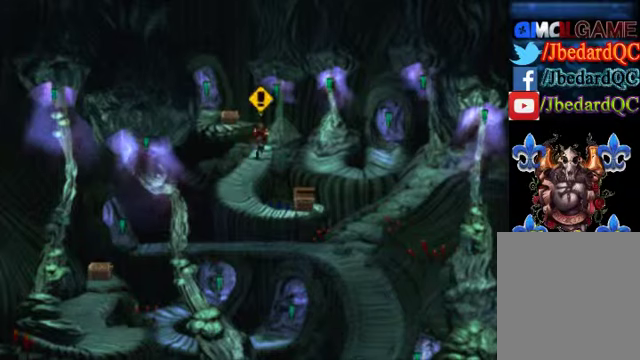
{"buttons": [], "left_stick": "center", "events": [[100, "left_stick", "up"], [267, "left_stick", "center"]]}
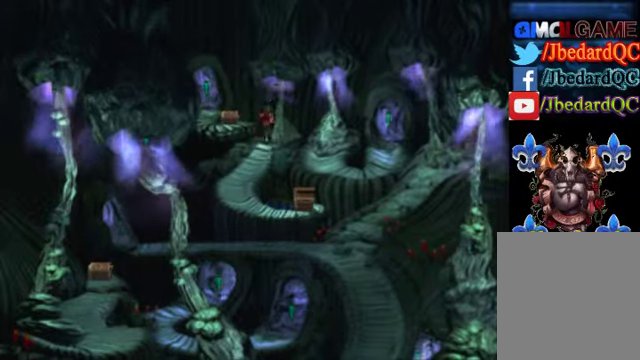
{"buttons": [], "left_stick": "center", "events": []}
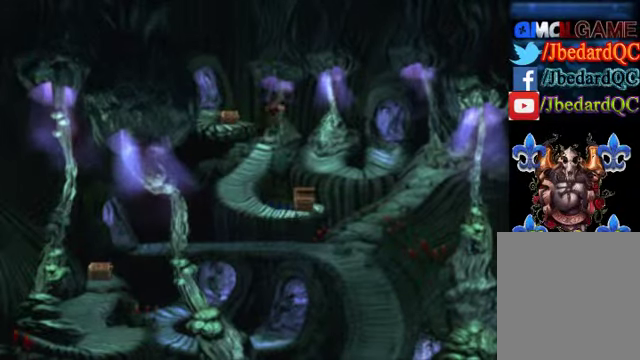
{"buttons": [], "left_stick": "center", "events": []}
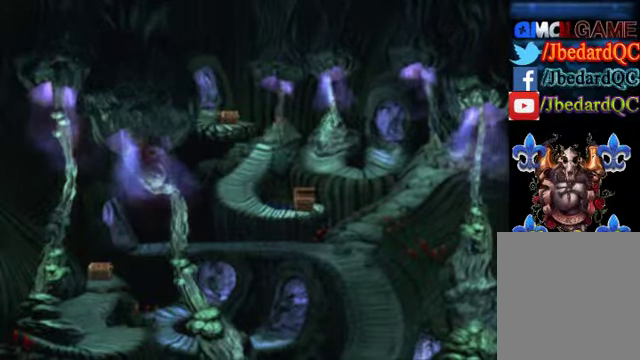
{"buttons": [], "left_stick": "center", "events": []}
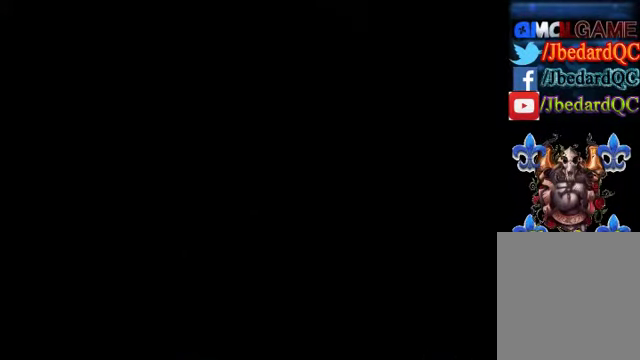
{"buttons": [], "left_stick": "center", "events": []}
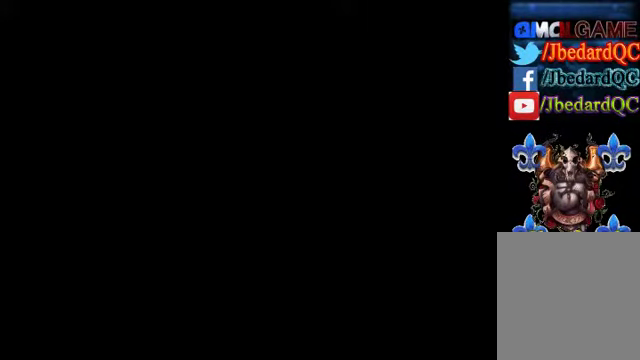
{"buttons": [], "left_stick": "center", "events": []}
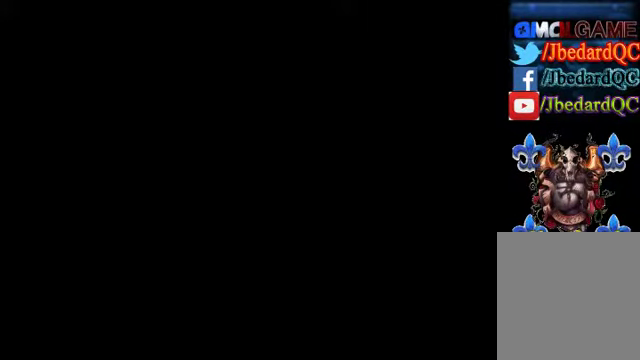
{"buttons": [], "left_stick": "center", "events": []}
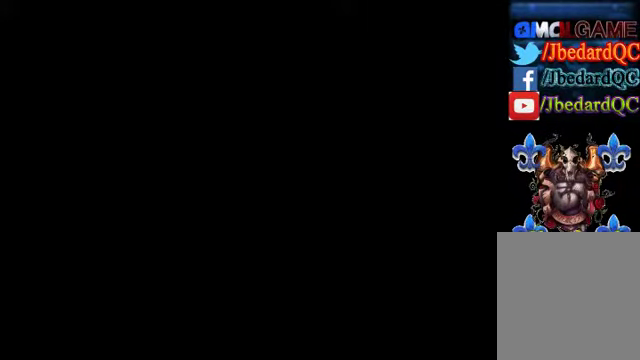
{"buttons": [], "left_stick": "center", "events": []}
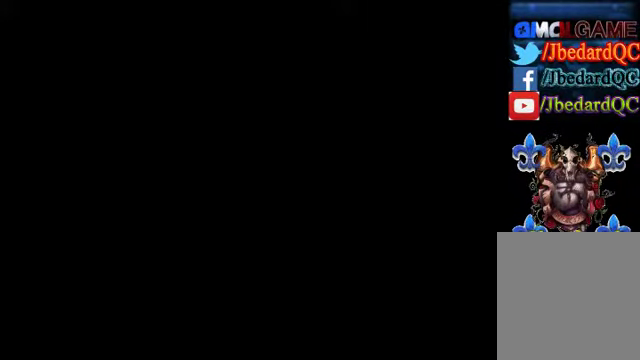
{"buttons": [], "left_stick": "center", "events": []}
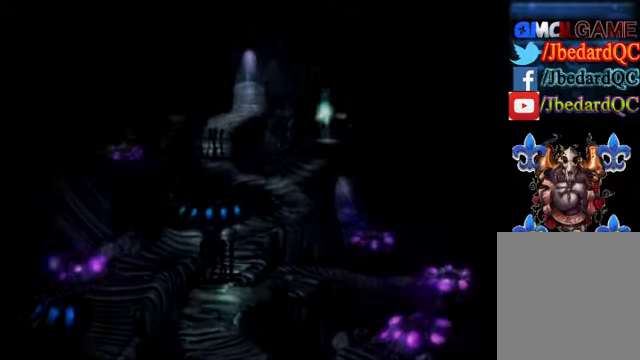
{"buttons": [], "left_stick": "center", "events": []}
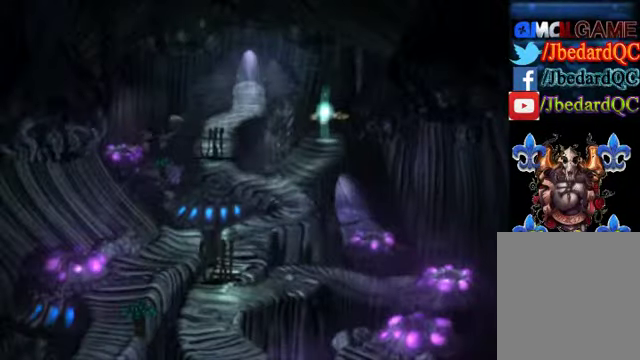
{"buttons": [], "left_stick": "down-right", "events": [[267, "left_stick", "down-right"]]}
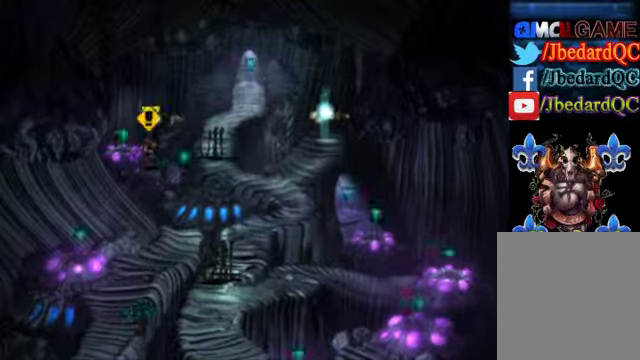
{"buttons": ["A"], "left_stick": "center", "events": [[300, "left_stick", "center"], [400, "A", "down"]]}
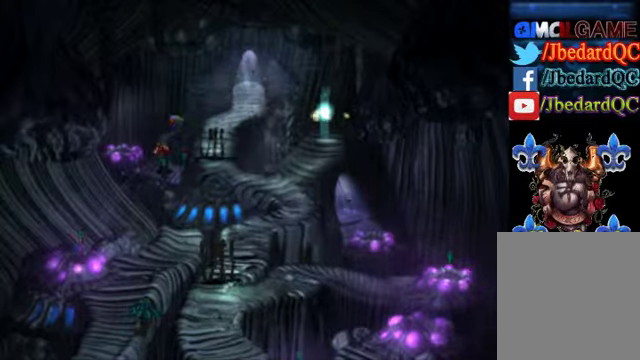
{"buttons": [], "left_stick": "center", "events": [[100, "A", "up"]]}